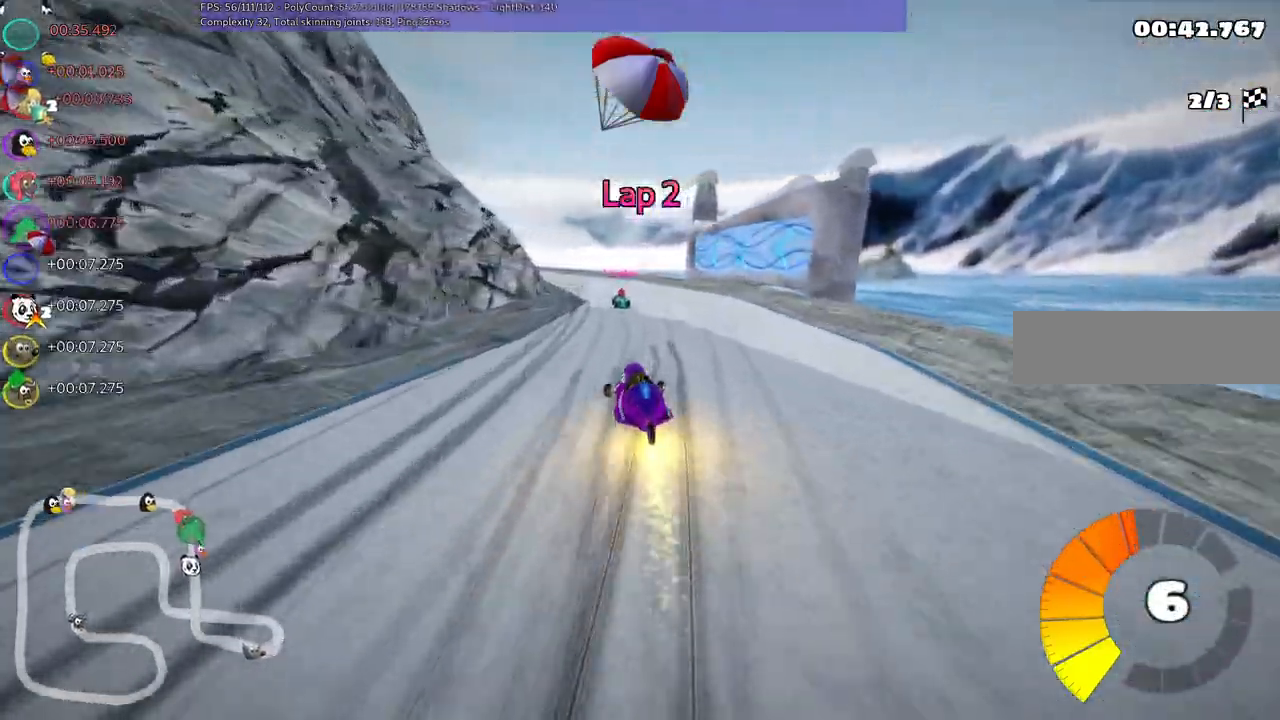
Gameplay with keyboard; each line is a JSON object with the keys held at the frame after it. "events" lists presses ("down") and releases ("up") of ".", "alt_r", "b", "c", "comma", "ctrl_r", "d", "down", "f", "g", "h", "j", "k", "l", "left", "m", "n", "quote", "return", "right", "semicolon", "shift_r", "space", "super", "up" and "v" between this image and that frame as [ms after this image, input, new state], when the widget could be followed in between. No other keys are recorded. Mouse input is not recorded. Not read: /.
{"keys": ["left", "m", "right", "up"], "events": [[200, "space", "down"], [333, "left", "down"], [383, "space", "up"]]}
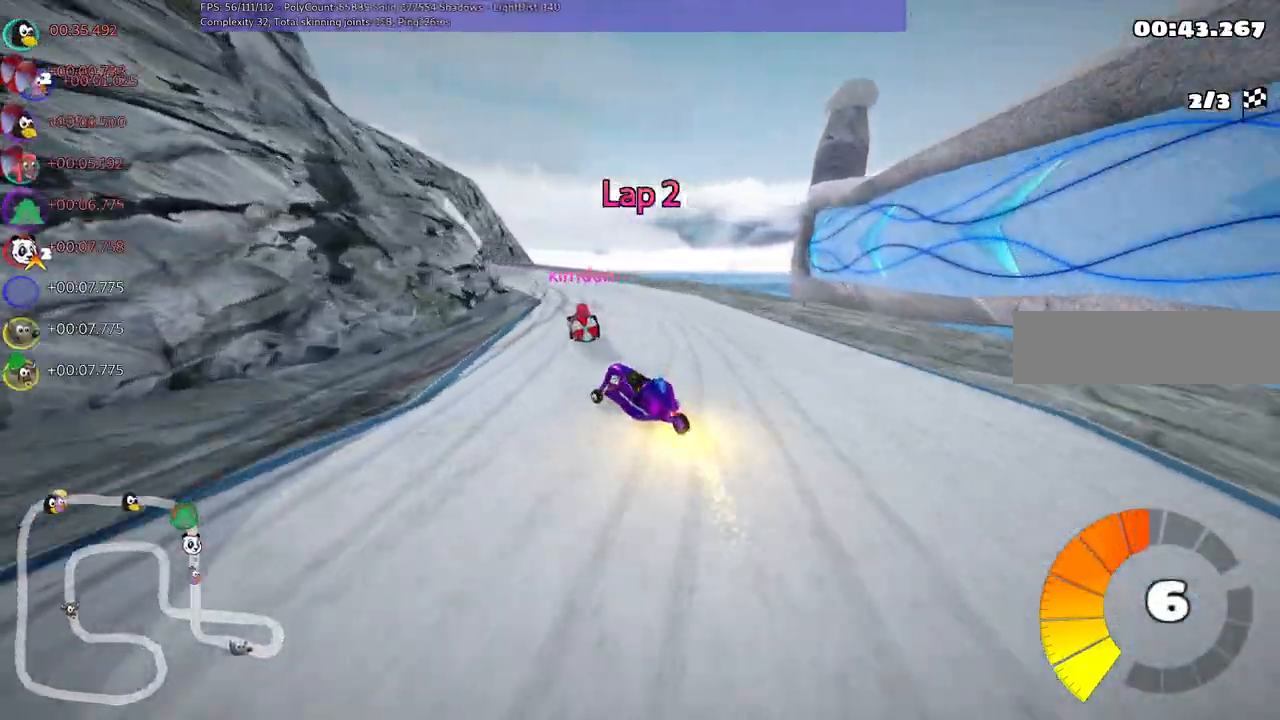
{"keys": ["m", "right", "up"]}
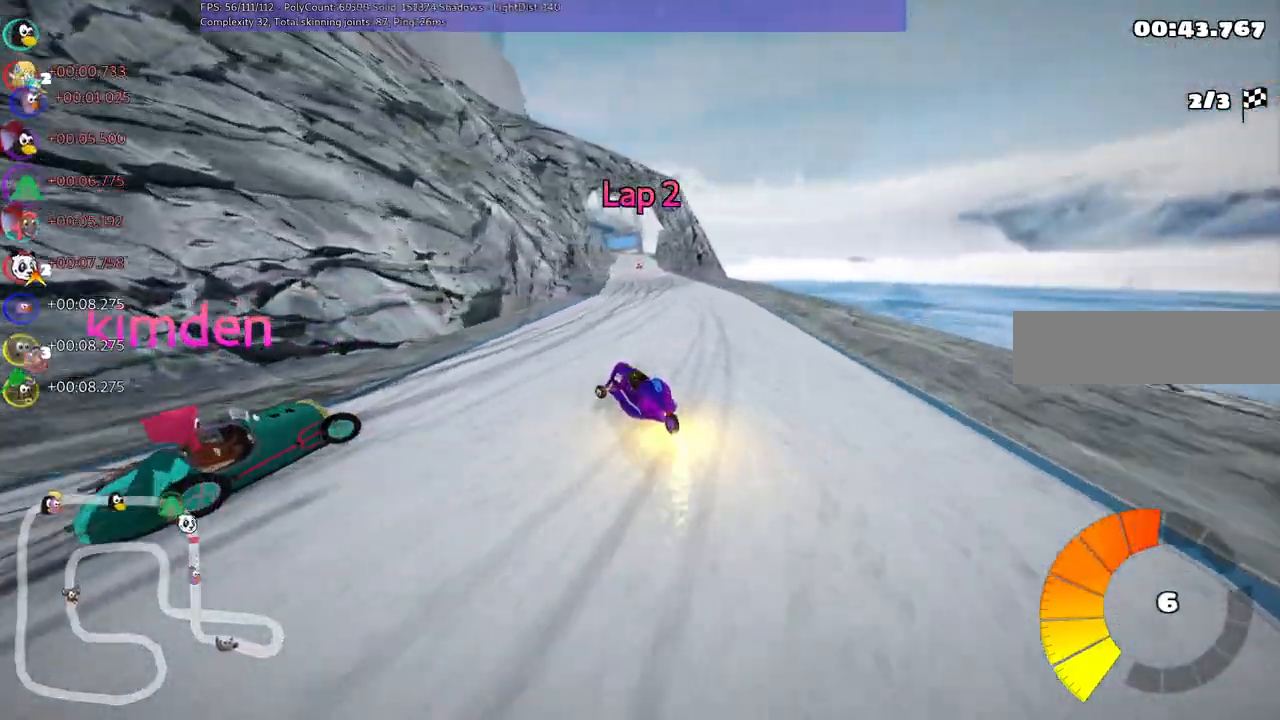
{"keys": ["m", "right", "up"], "events": [[183, "left", "down"], [267, "left", "up"]]}
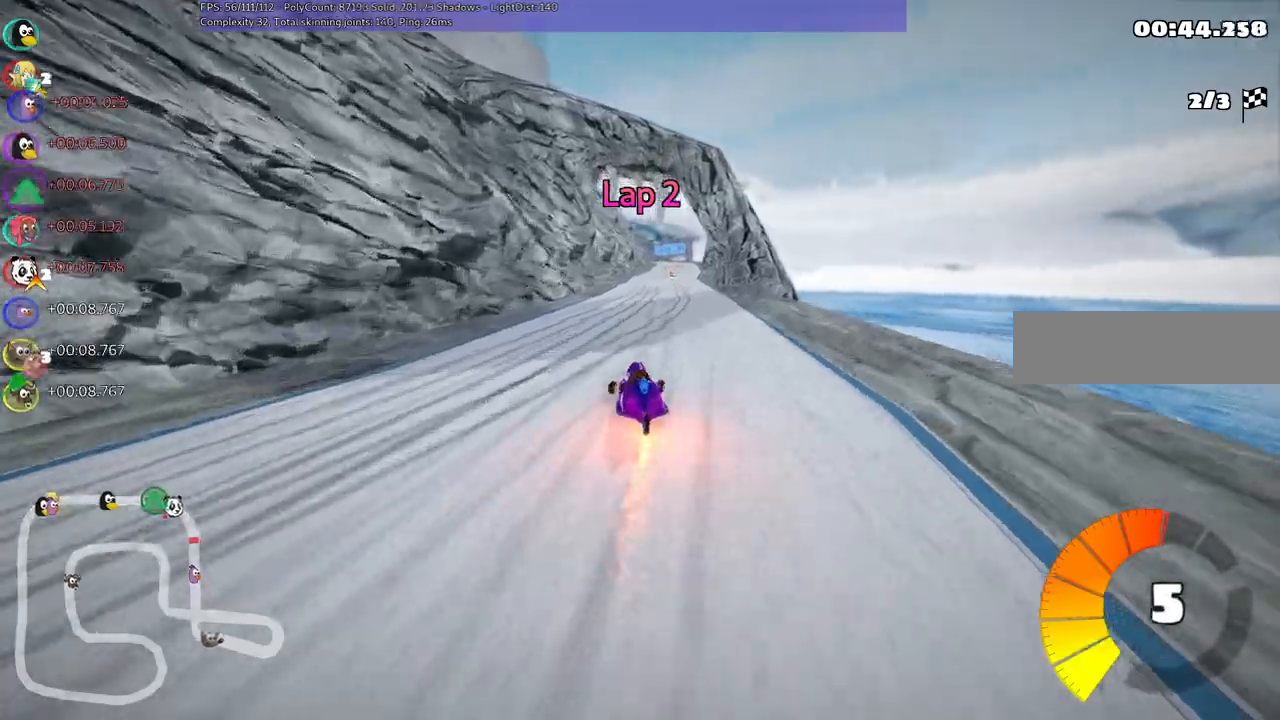
{"keys": ["m", "n", "right", "up"], "events": [[383, "n", "down"]]}
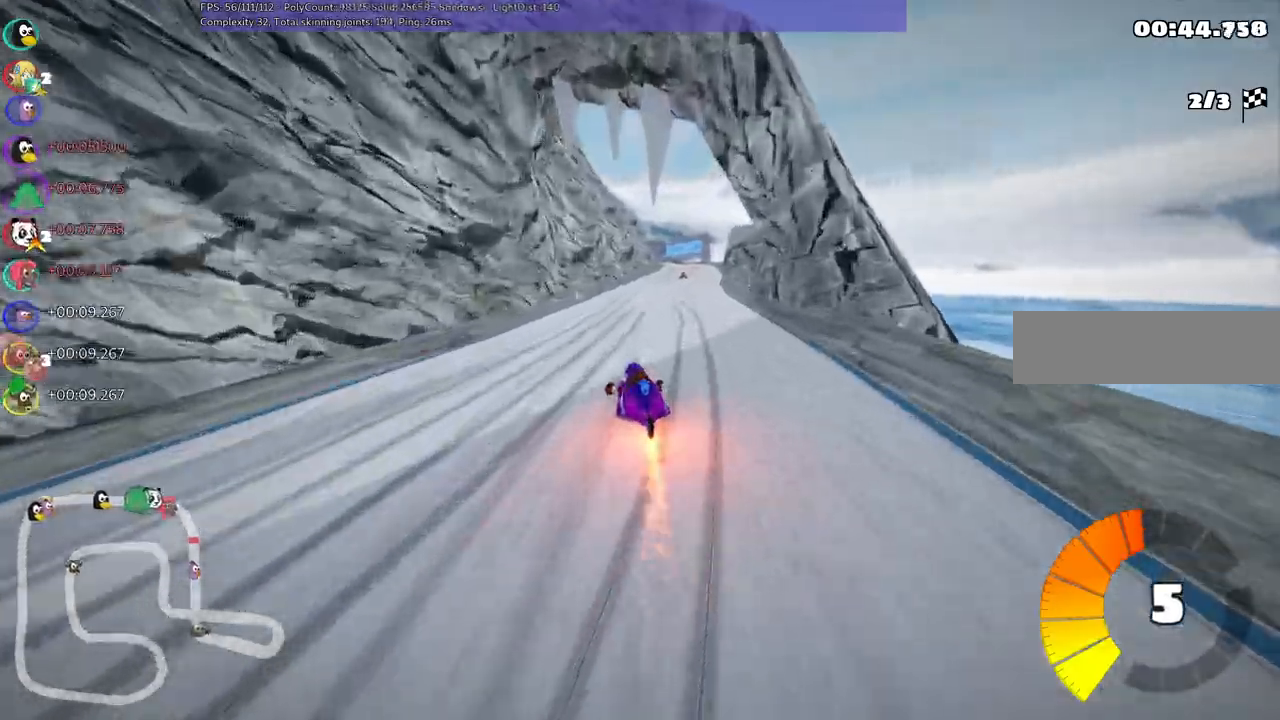
{"keys": ["up"]}
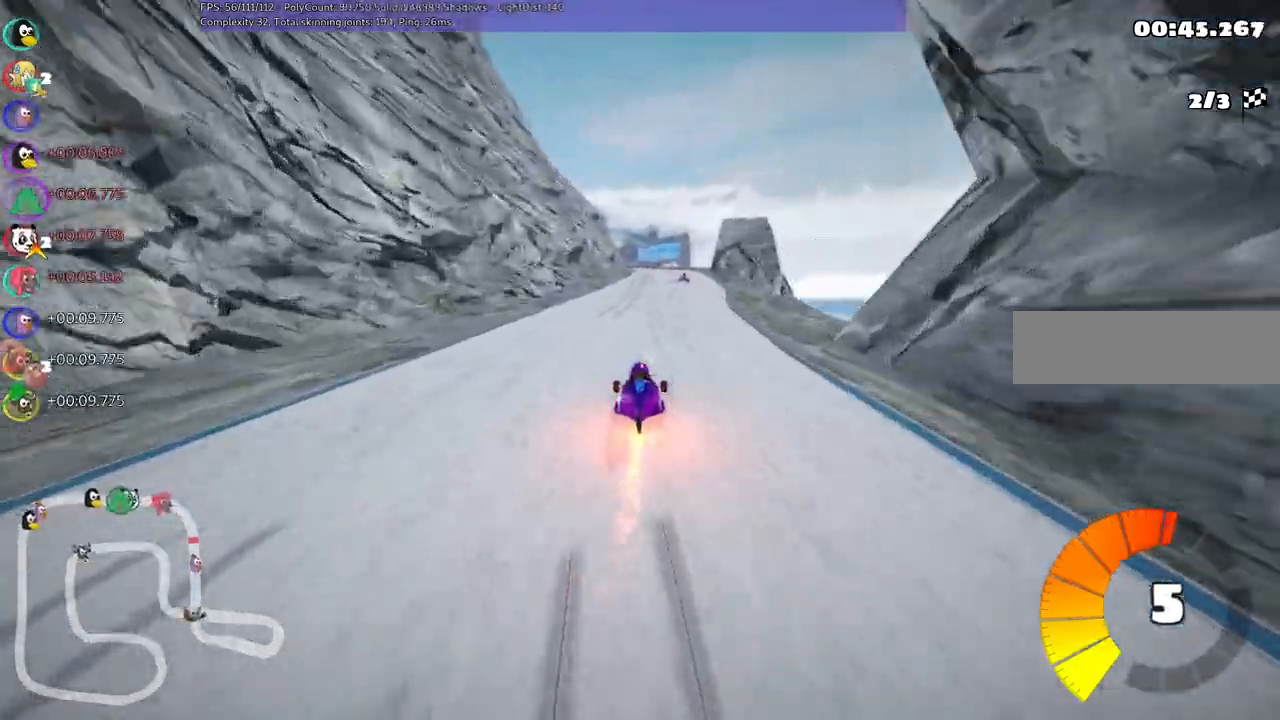
{"keys": ["m", "right", "up"], "events": [[83, "right", "down"], [317, "right", "up"], [367, "left", "down"], [367, "m", "down"], [450, "right", "down"], [500, "left", "up"]]}
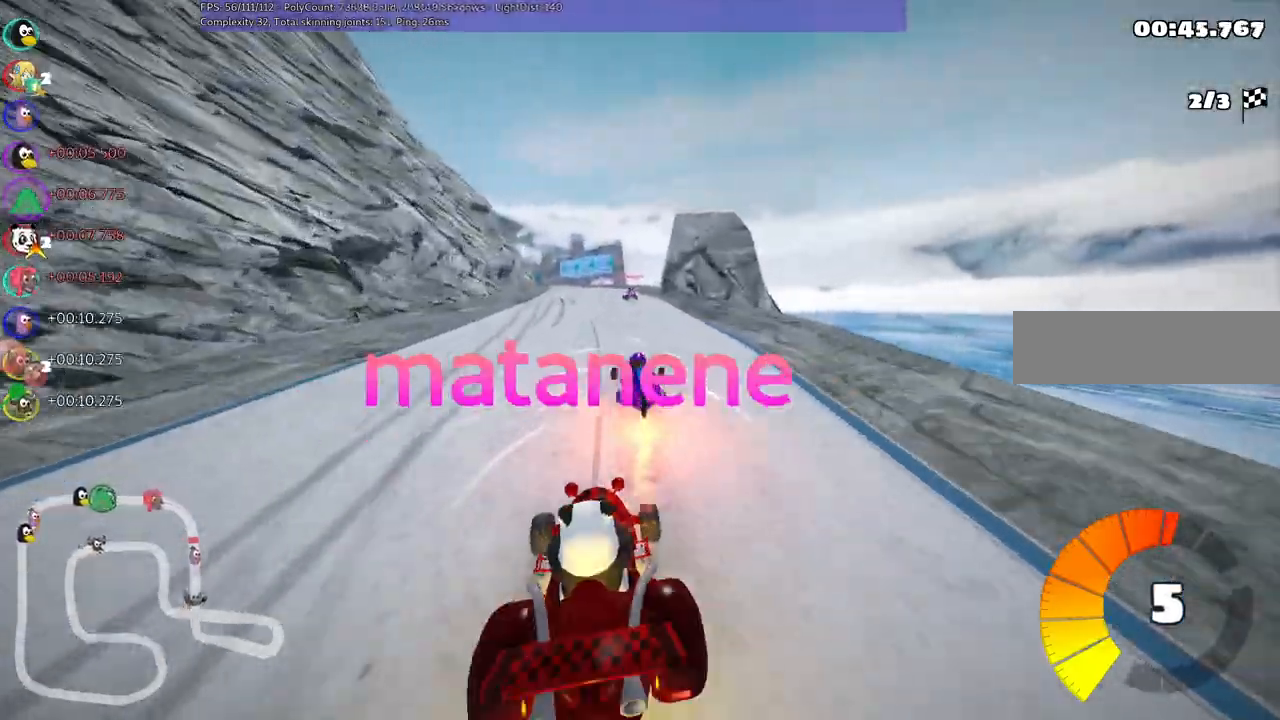
{"keys": ["m", "right", "up"]}